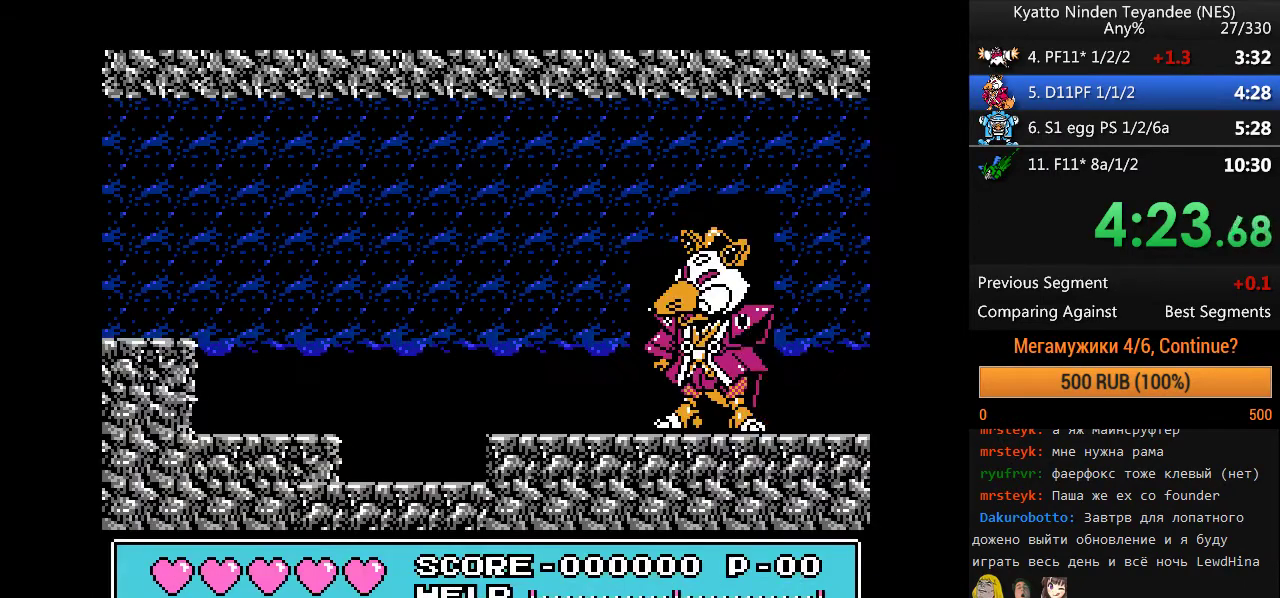
Gameplay with a controller (Nintendo layout); each line is a JSON object with the inputs held at the frame after it. "events" lists button and stick changes between this image and that frame as [ms after this image, input, new state], when the widget could be followed in between. Not read: DPAD_RIGHT DPAD_UP L1 L3 R1 R3 SELECT START.
{"buttons": [], "events": [[33, "B", "down"], [300, "B", "up"]]}
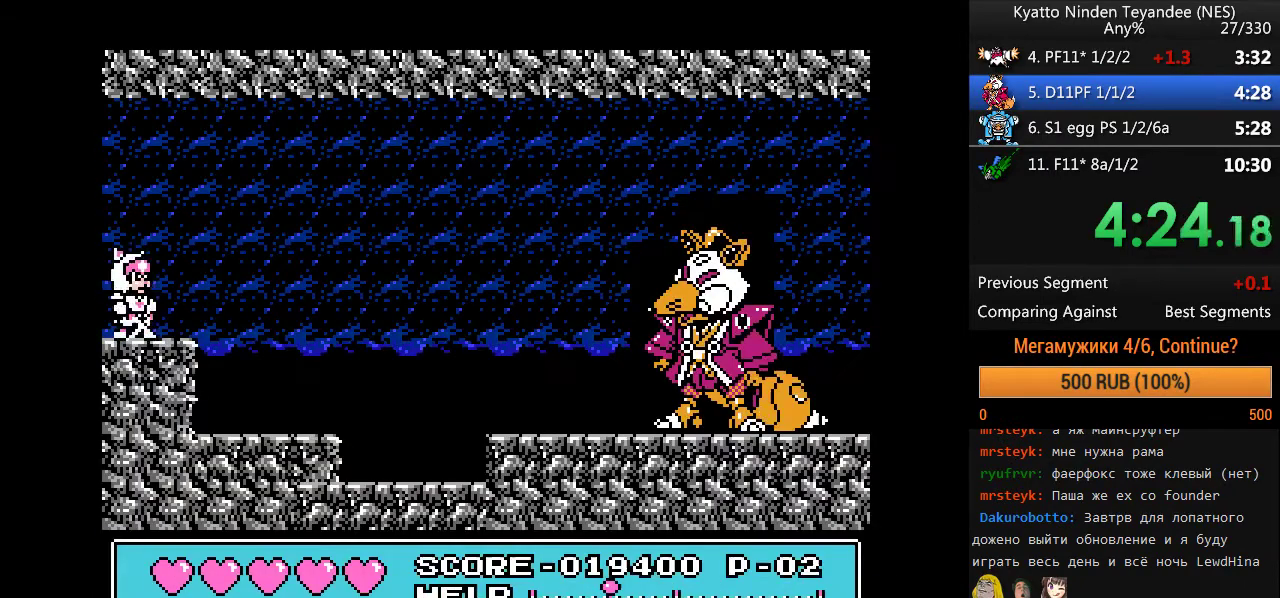
{"buttons": [], "events": []}
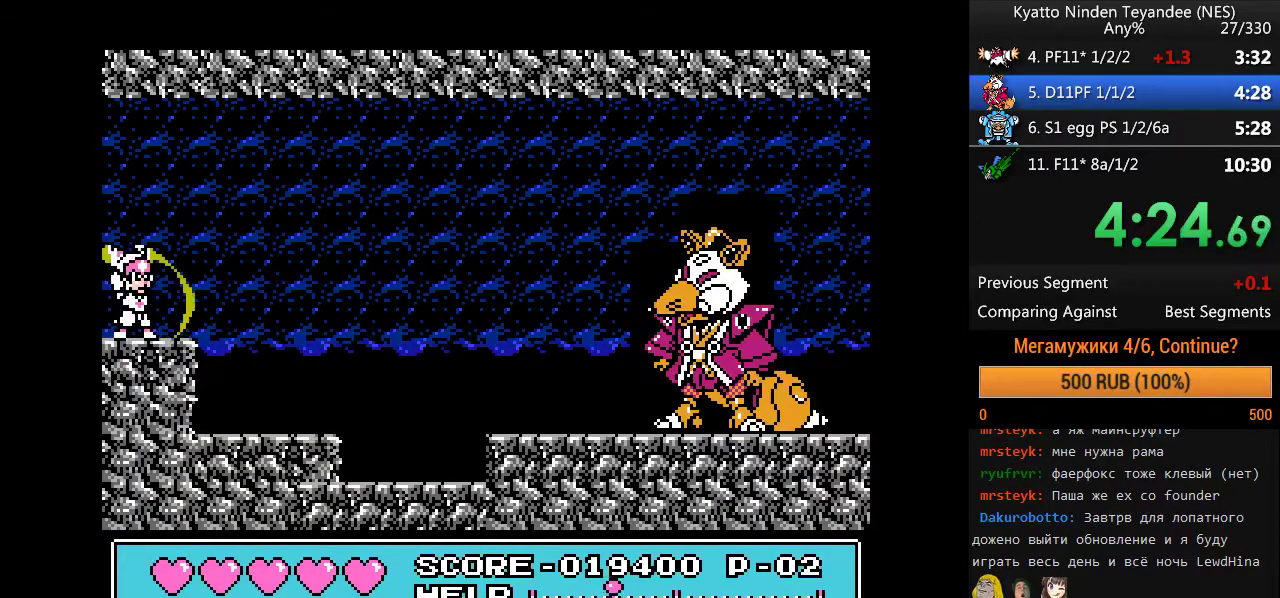
{"buttons": [], "events": []}
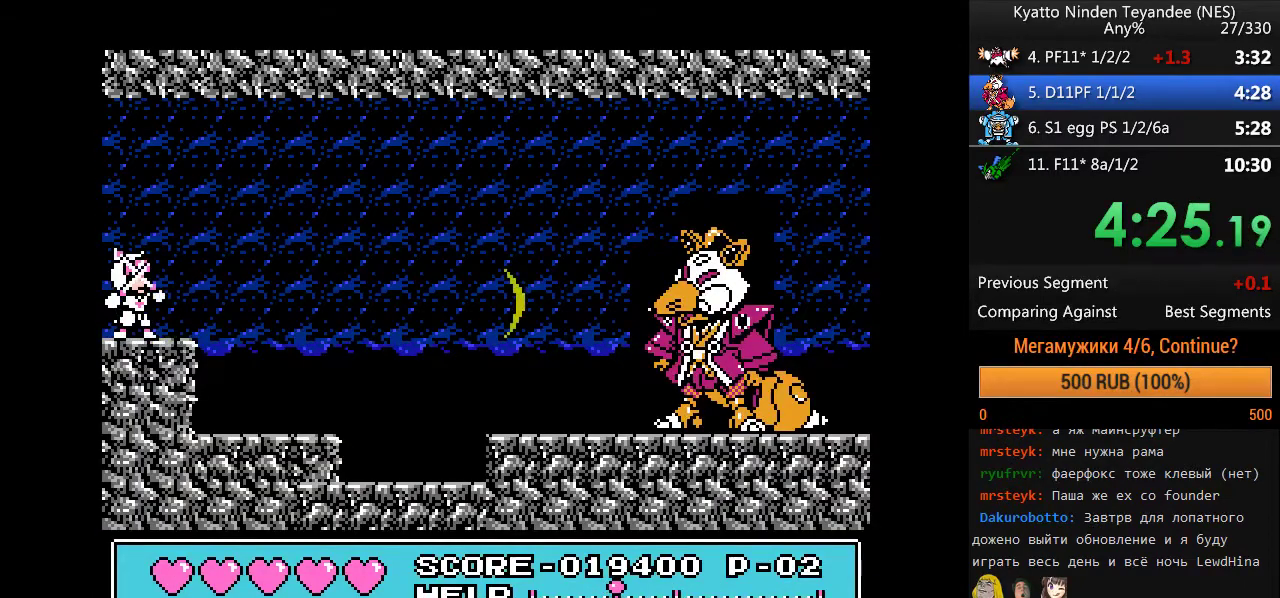
{"buttons": [], "events": []}
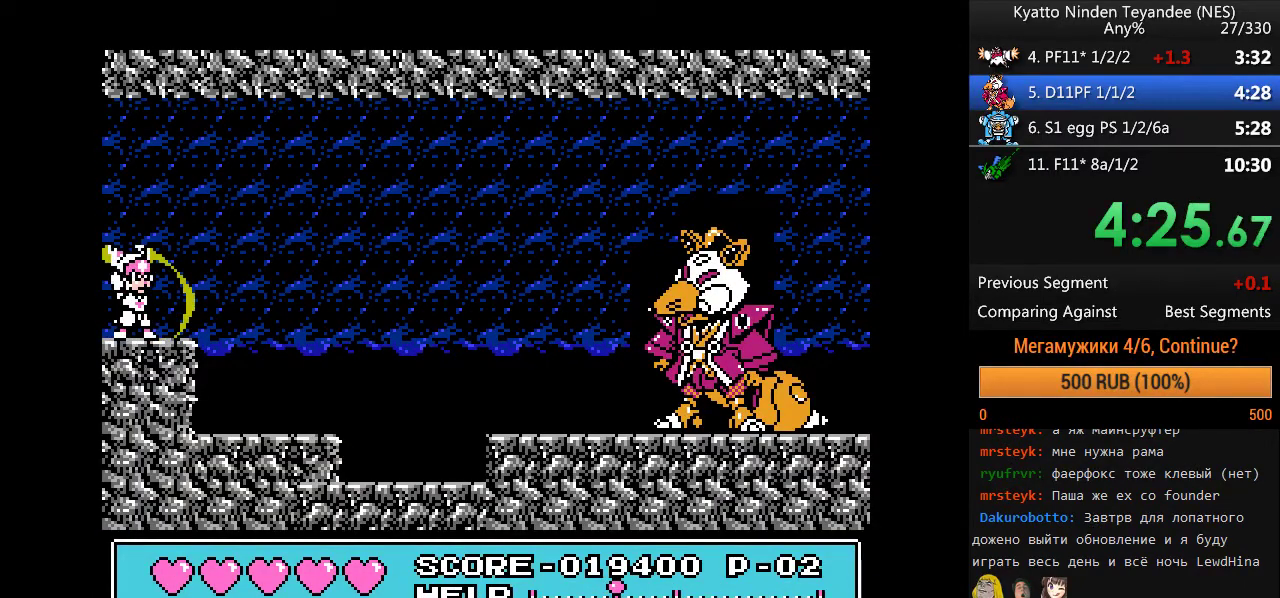
{"buttons": [], "events": []}
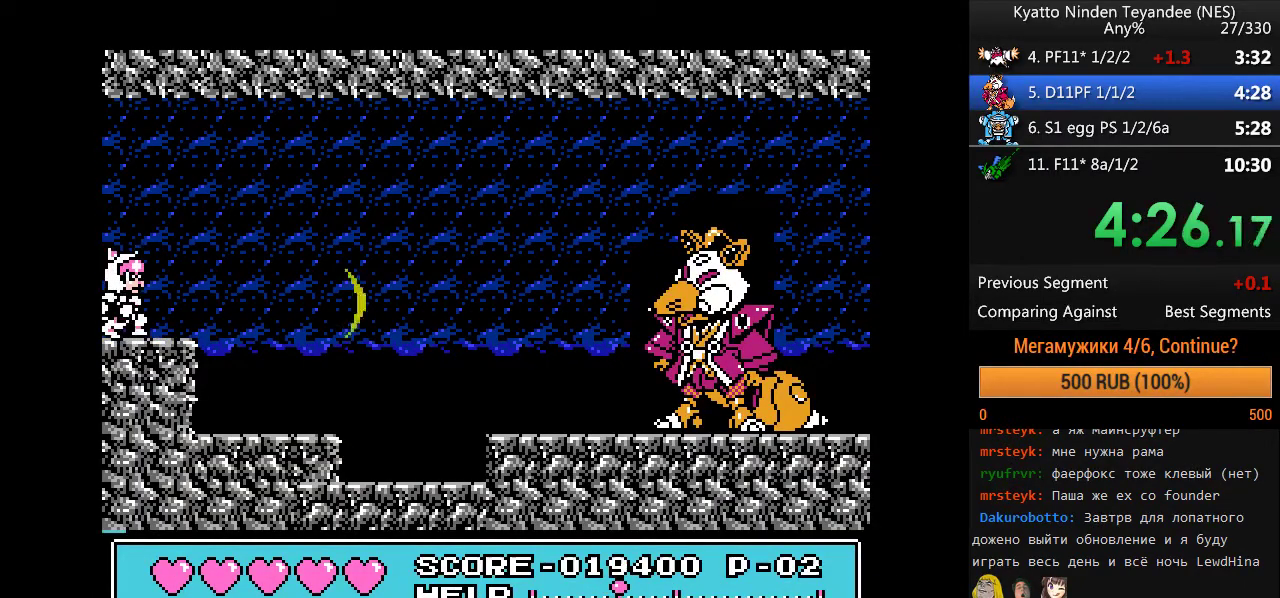
{"buttons": [], "events": [[67, "B", "down"], [367, "B", "up"]]}